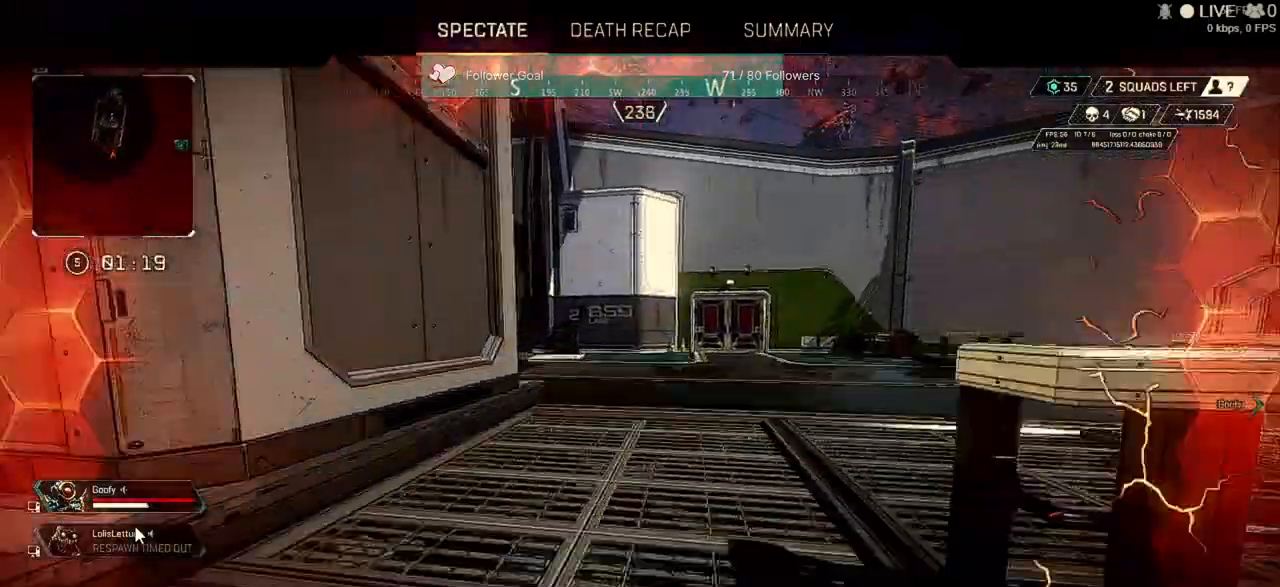
Gameplay with keyboard and mouse; each line is a JSON object with the keys and mouse buttons held at the frame after it. "events" lists presses ("down") and releases ("up") of "1", "2", "3", "4", "5", "a", "alt", "b", "c", "ctrl", "d", "e", "f", "q", "r", "s", "shift", "space", "t", "tab", "tilde", "v", "w", "x", "z", "mouse_left", "mouse_wheel" and "mouse_right" between this image and that frame as [ms after this image, input, new state], when the widget could be followed in between. "mouse_left", "mouse_wheel", "mouse_right" = the "left", "wheel", "right" buttons of the "mouse" list. No other keys are recorded. "wheel" means that the mouse wheel is clicked or scrolled. Not read: mouse_move.
{"keys": [], "mouse": []}
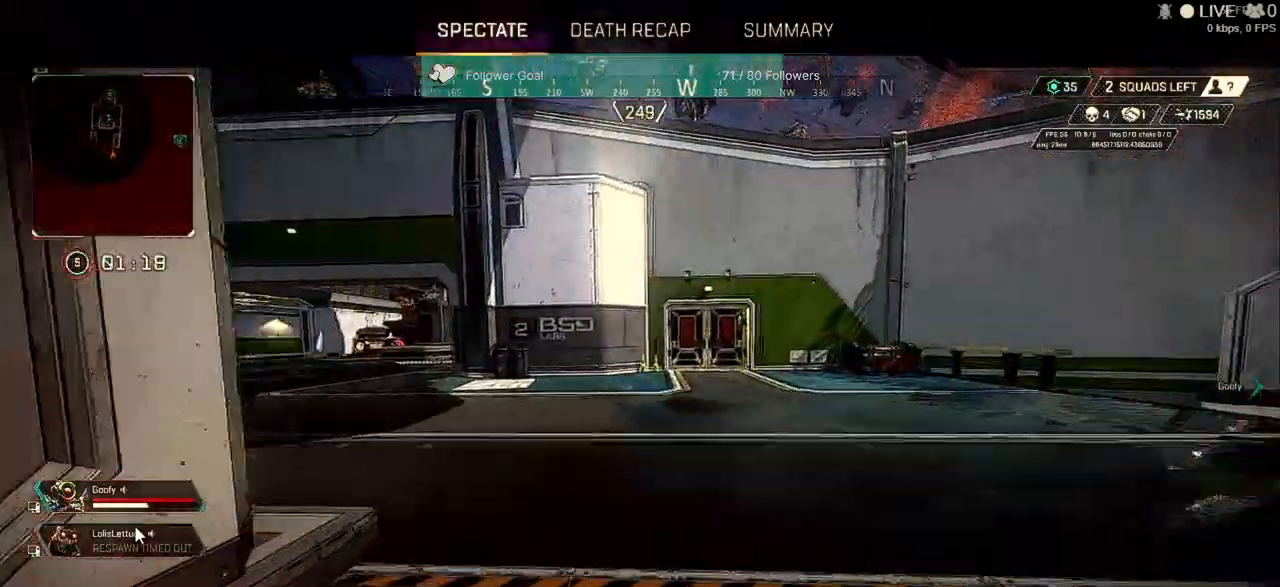
{"keys": [], "mouse": [], "events": []}
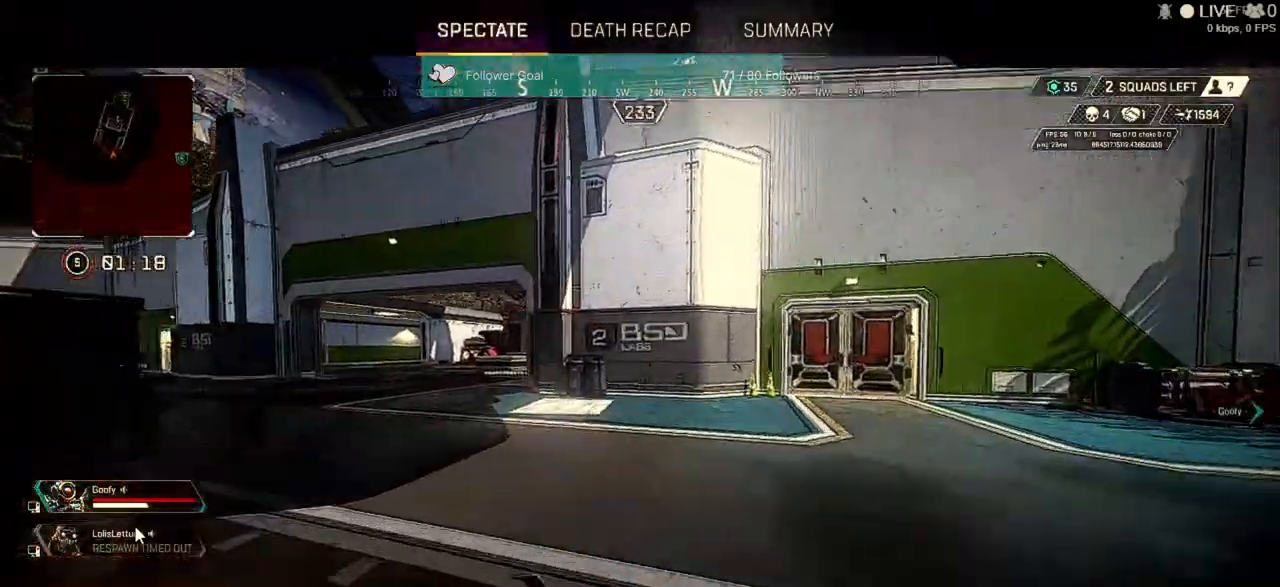
{"keys": [], "mouse": [], "events": []}
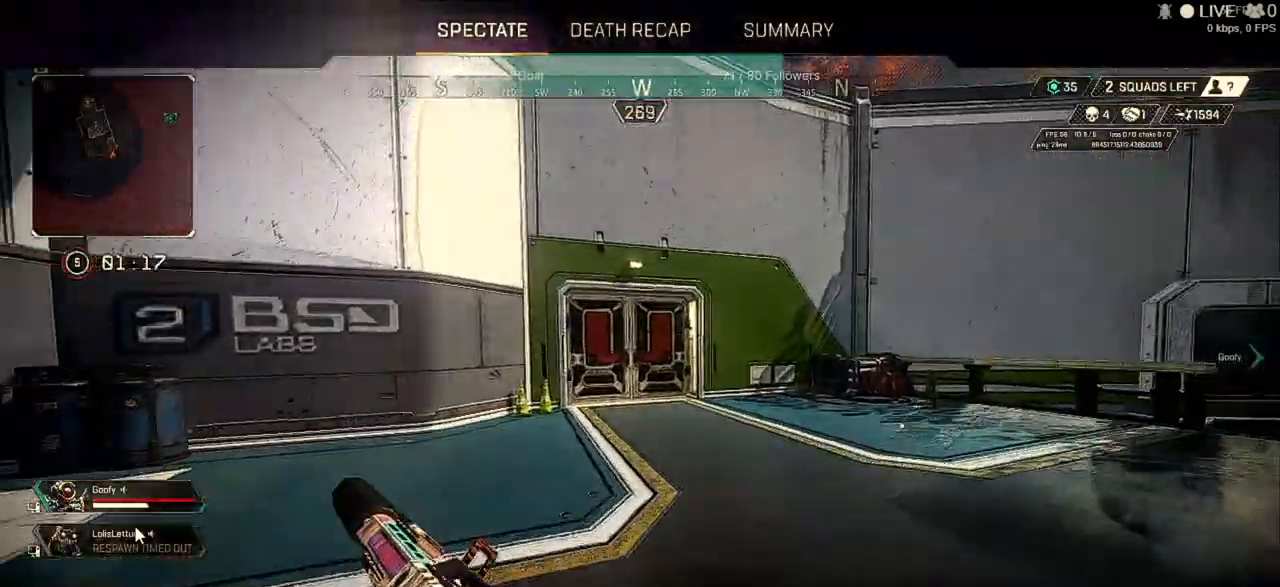
{"keys": [], "mouse": [], "events": []}
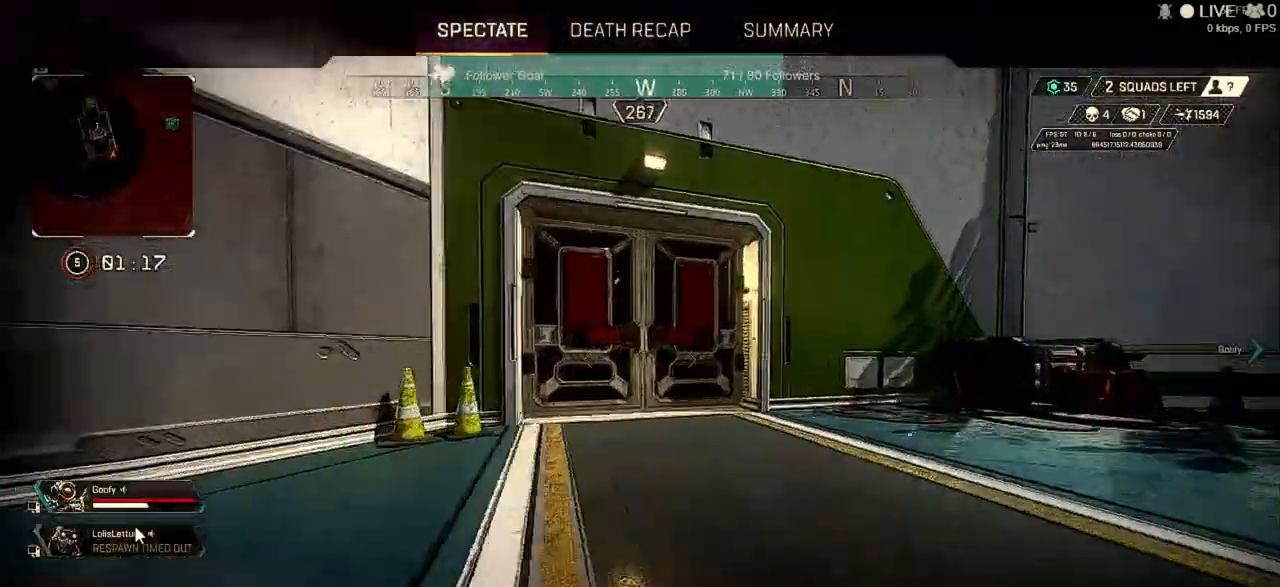
{"keys": [], "mouse": [], "events": []}
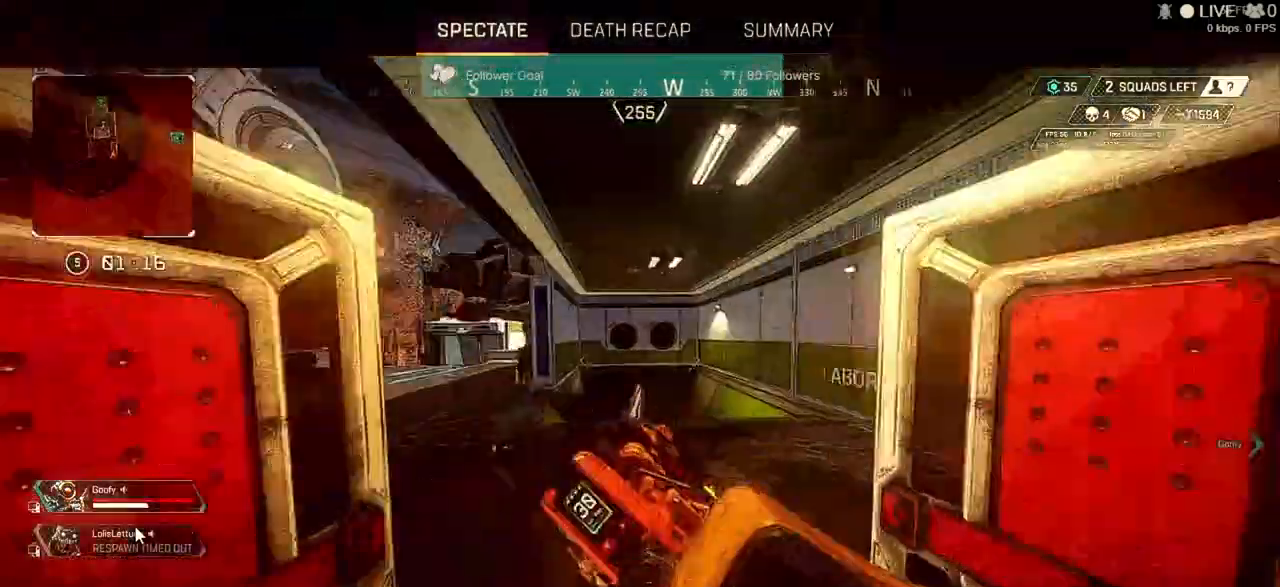
{"keys": [], "mouse": [], "events": []}
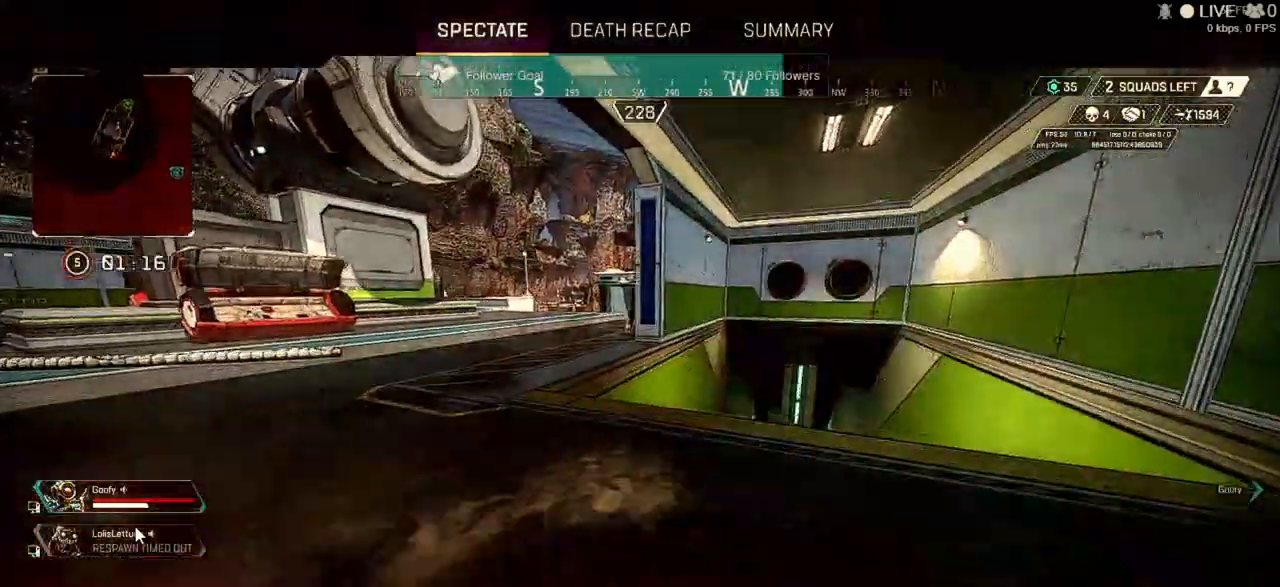
{"keys": [], "mouse": [], "events": []}
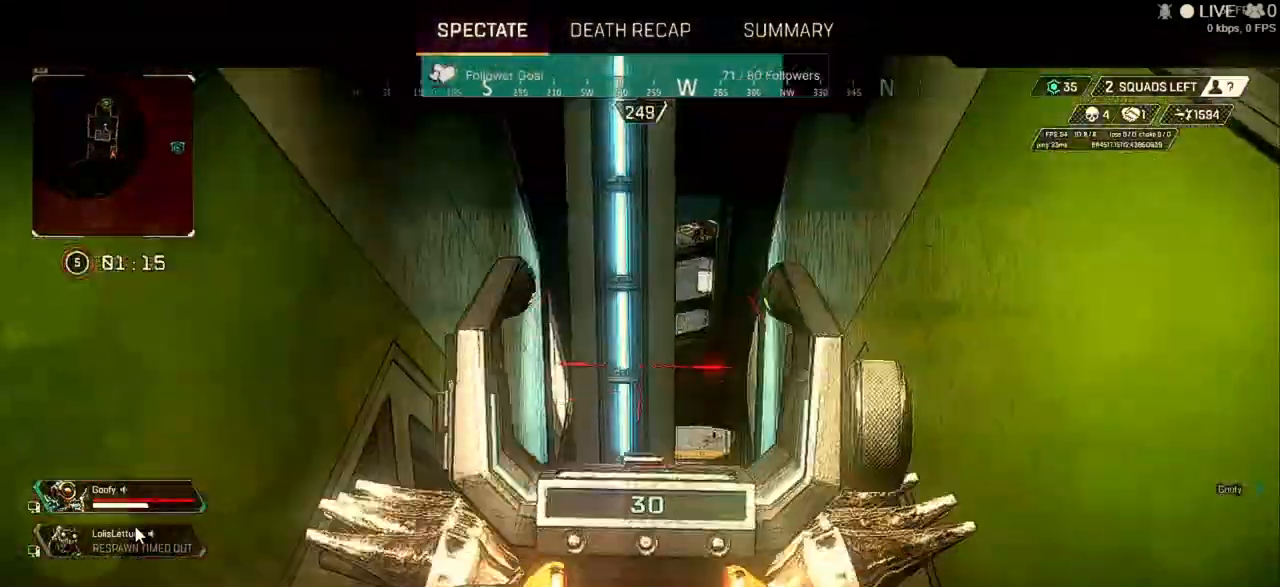
{"keys": [], "mouse": [], "events": []}
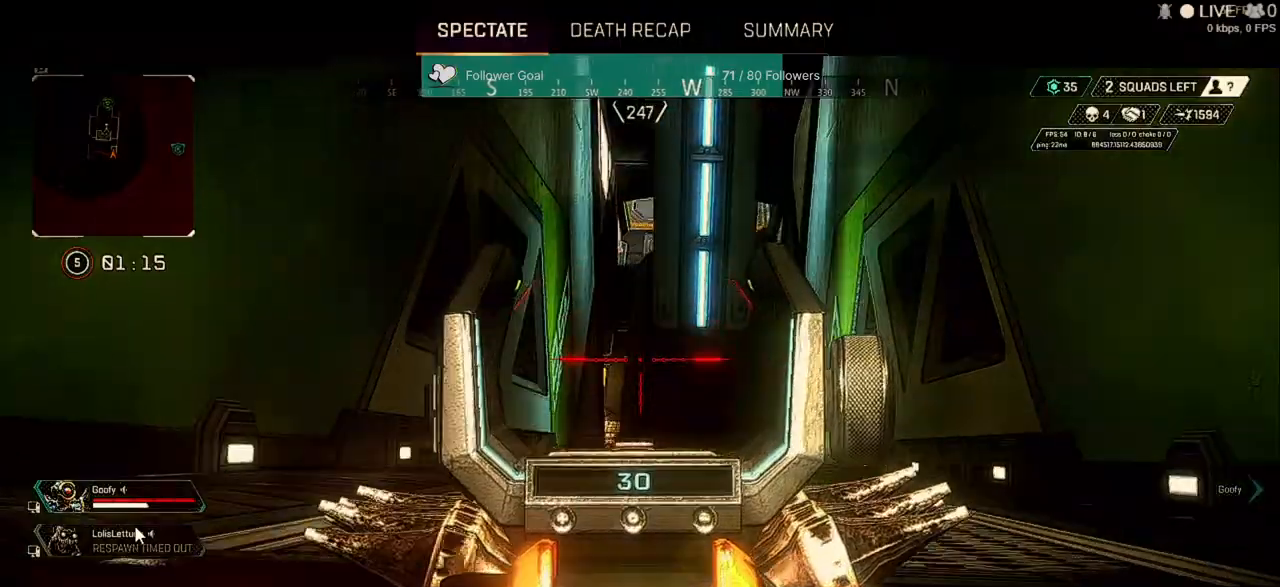
{"keys": [], "mouse": [], "events": []}
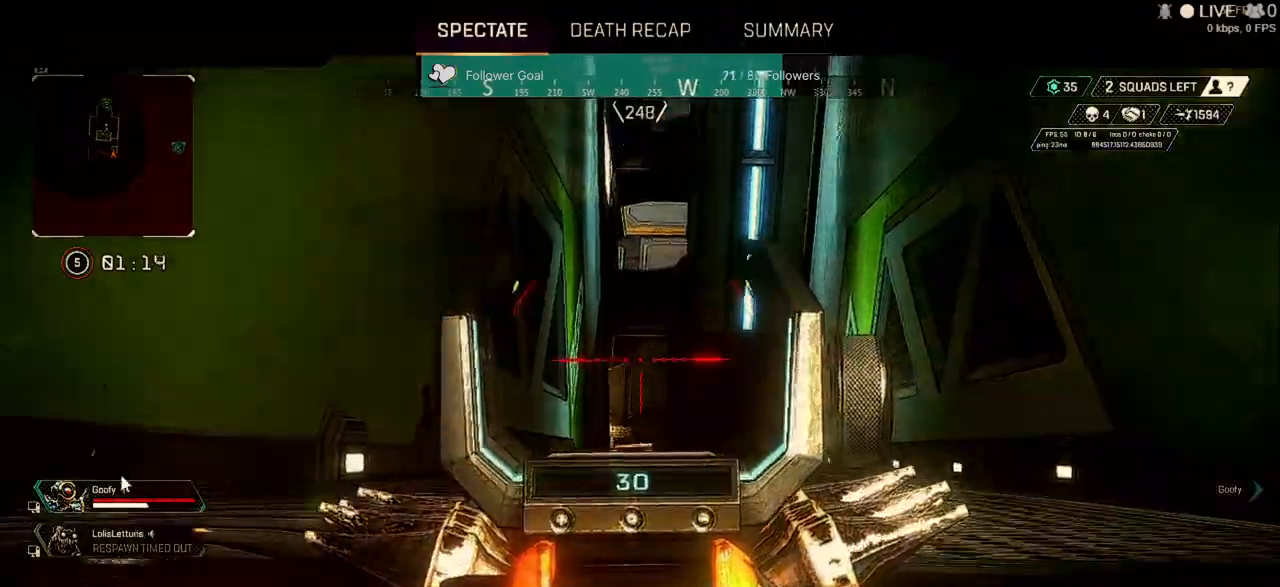
{"keys": [], "mouse": [], "events": [[167, "alt", "down"], [300, "alt", "up"]]}
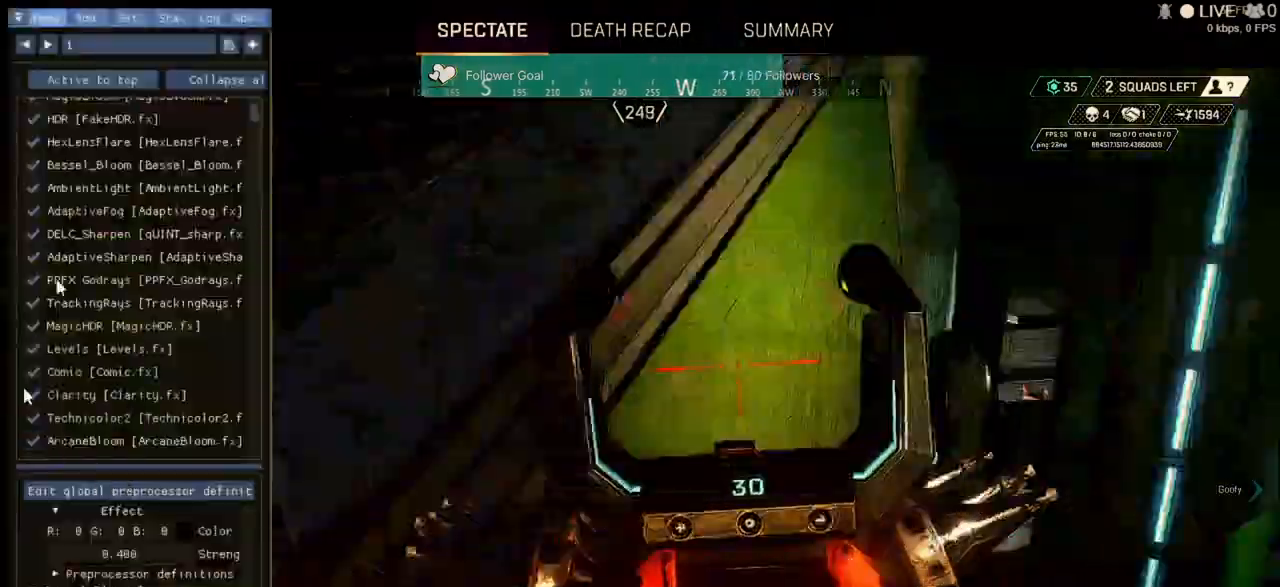
{"keys": [], "mouse": [], "events": []}
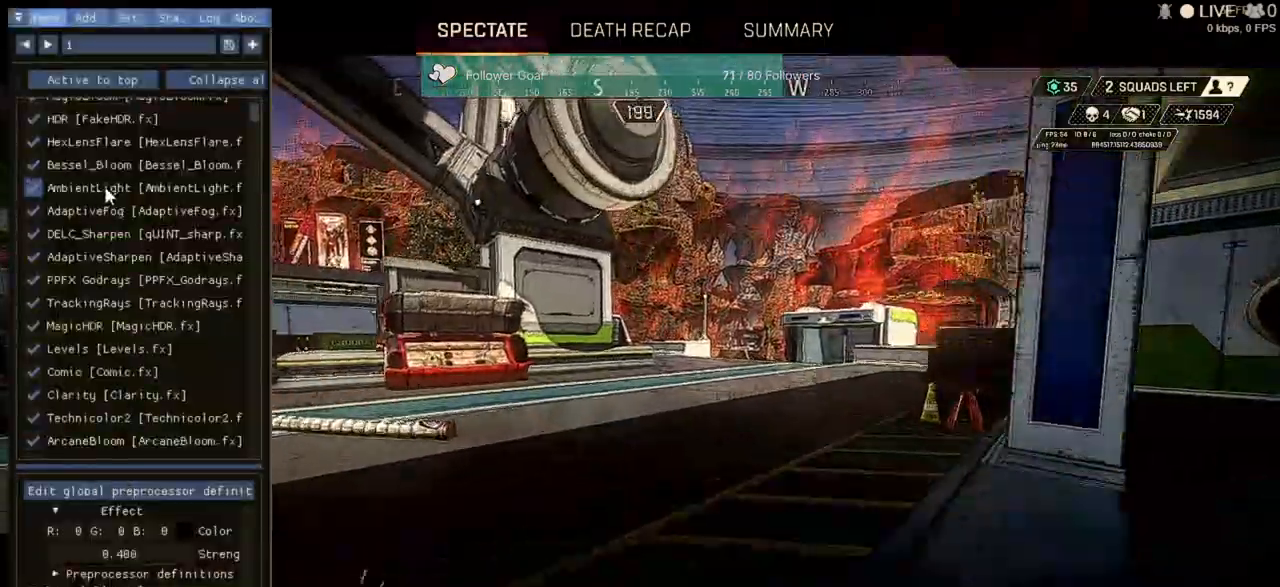
{"keys": [], "mouse": [], "events": []}
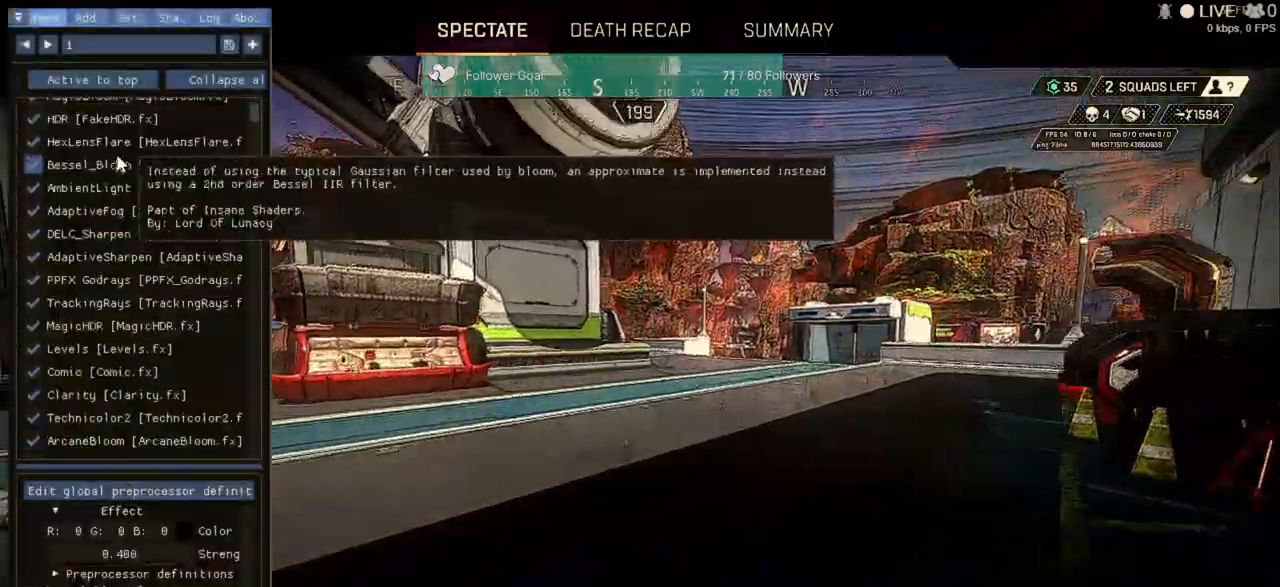
{"keys": [], "mouse": ["left"], "events": [[267, "mouse_left", "down"], [333, "mouse_left", "up"], [433, "mouse_left", "down"]]}
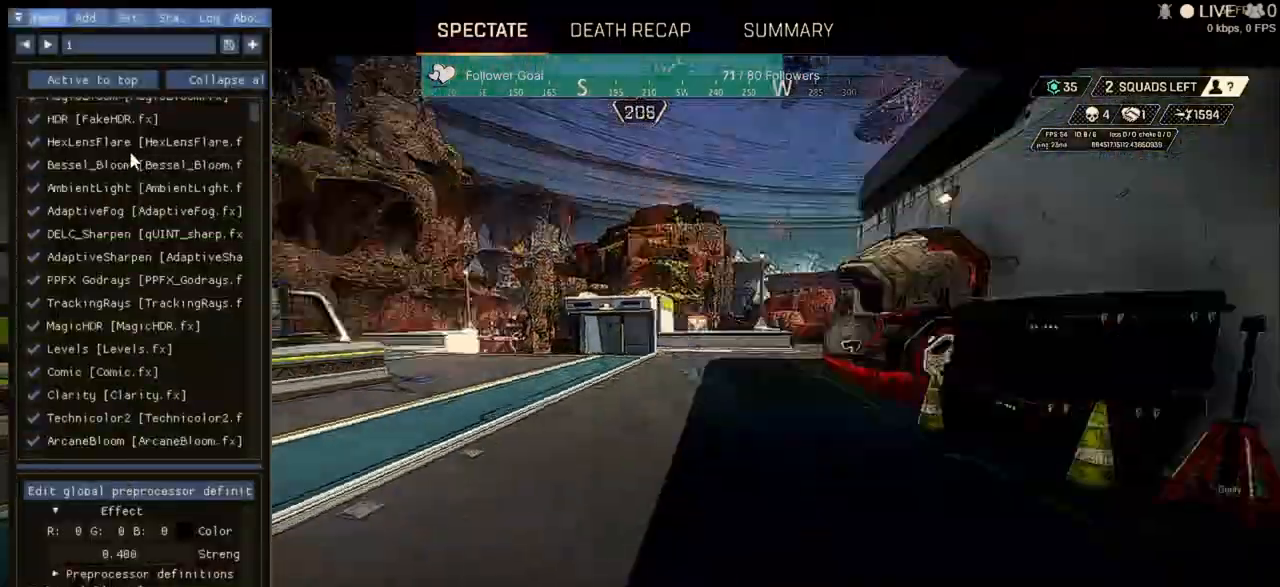
{"keys": [], "mouse": [], "events": [[67, "mouse_left", "up"]]}
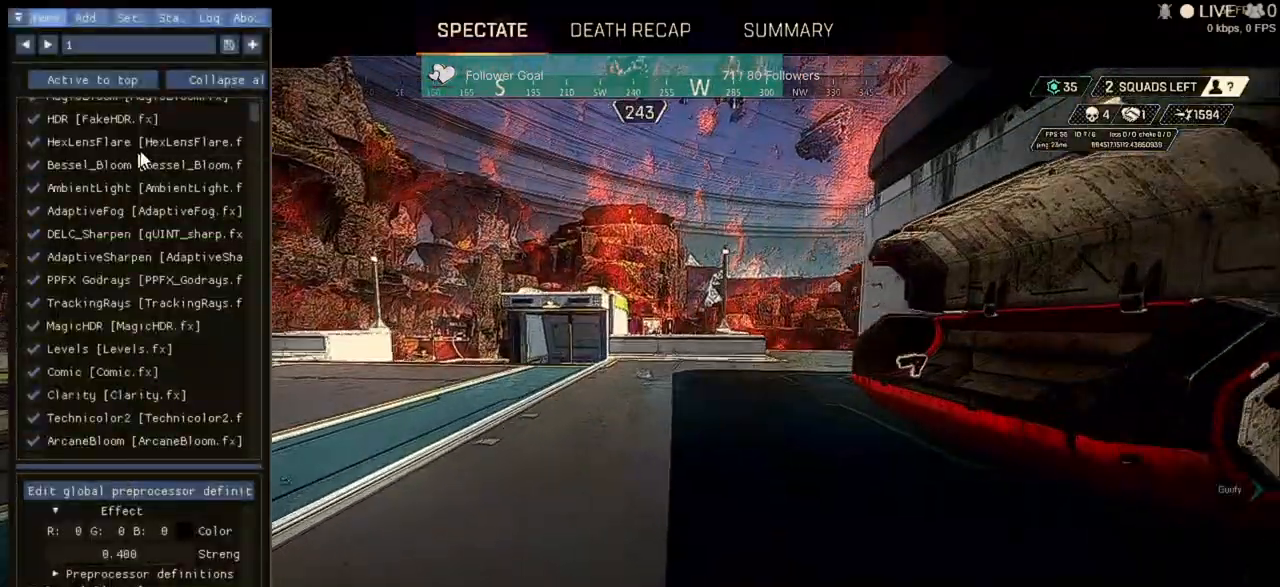
{"keys": [], "mouse": [], "events": [[233, "mouse_left", "down"], [300, "mouse_left", "up"]]}
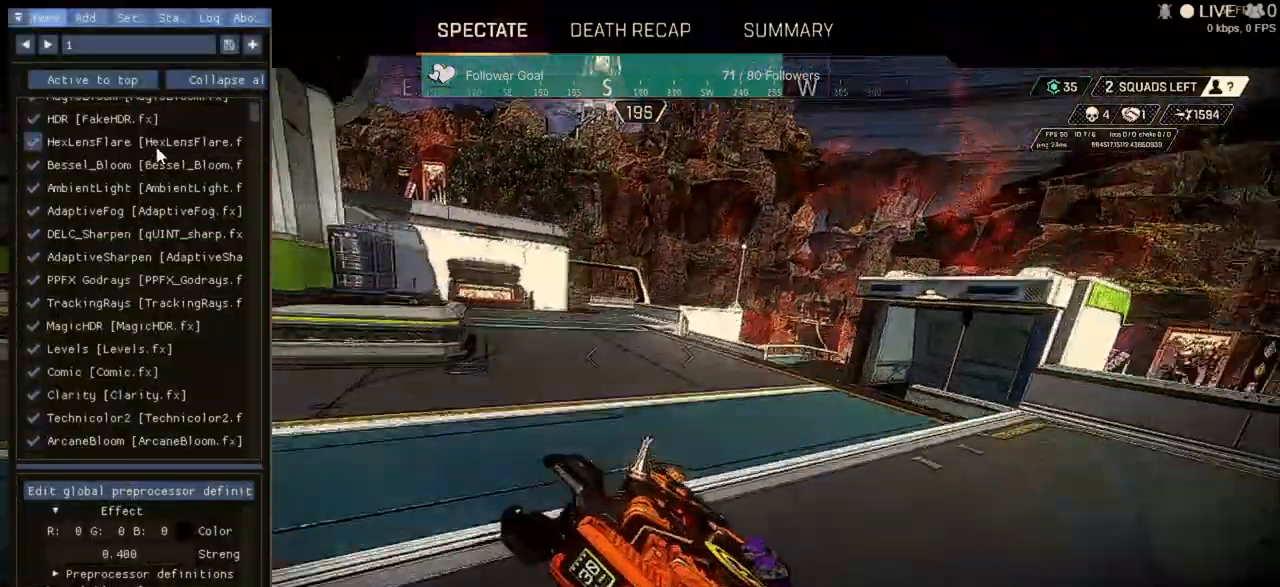
{"keys": [], "mouse": [], "events": [[167, "mouse_left", "down"], [300, "mouse_left", "up"], [333, "mouse_left", "down"], [500, "mouse_left", "up"]]}
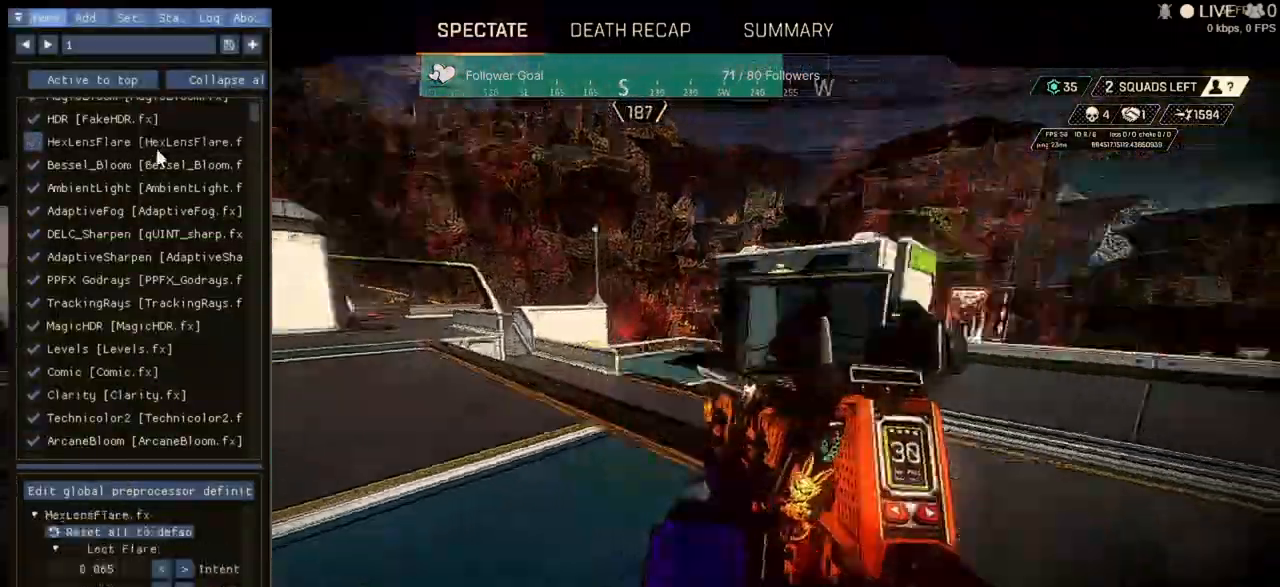
{"keys": [], "mouse": [], "events": []}
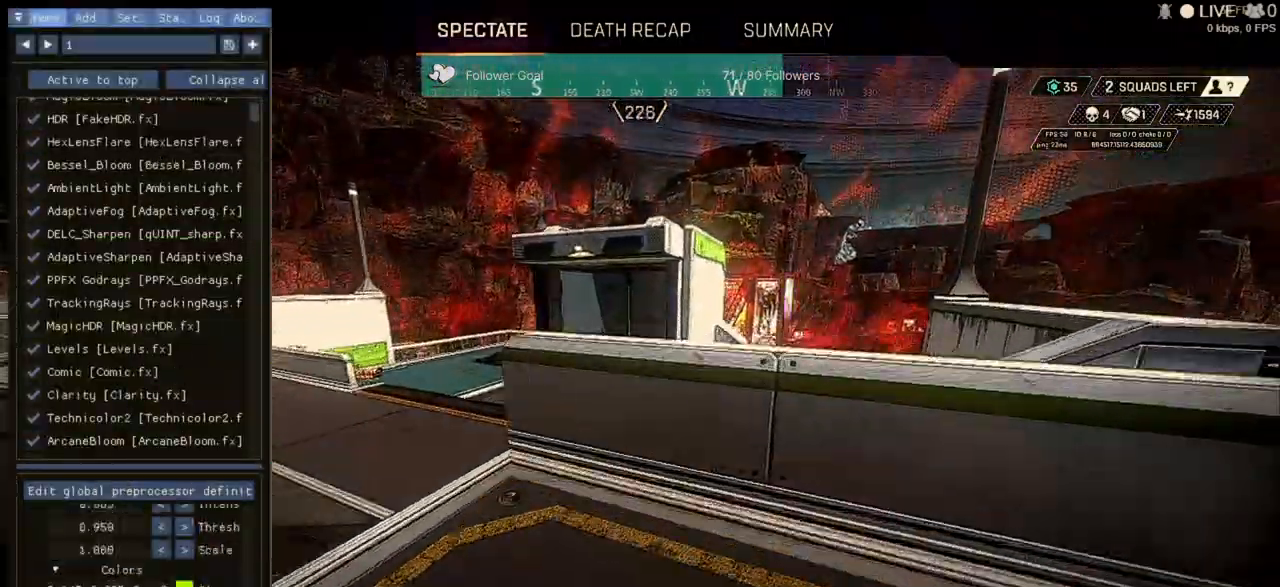
{"keys": [], "mouse": [], "events": []}
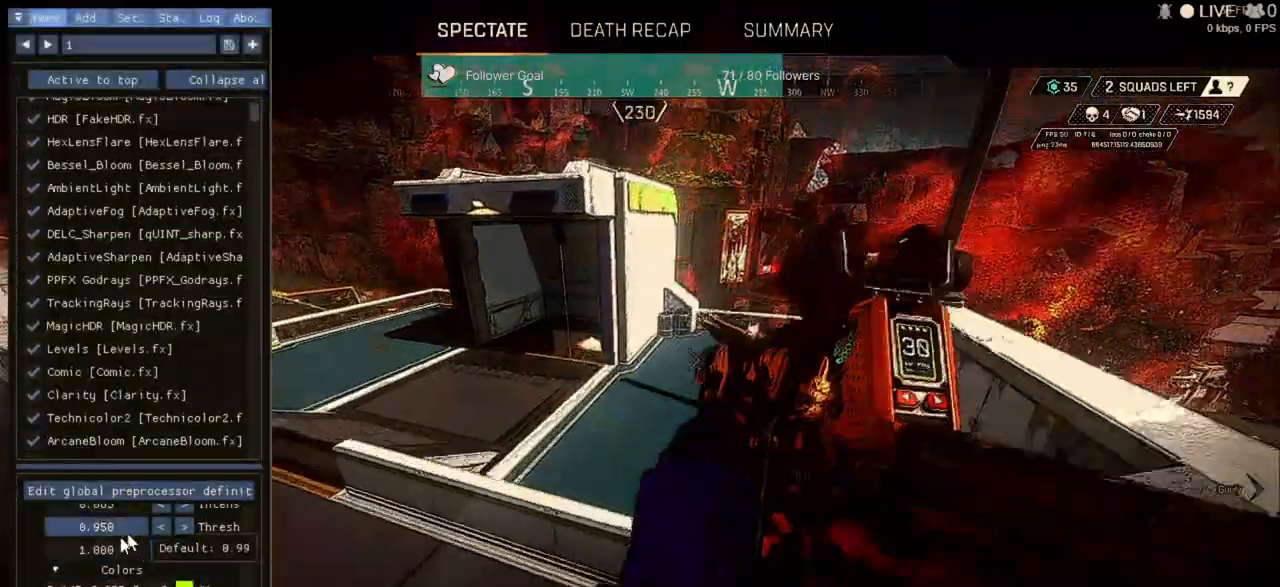
{"keys": [], "mouse": [], "events": []}
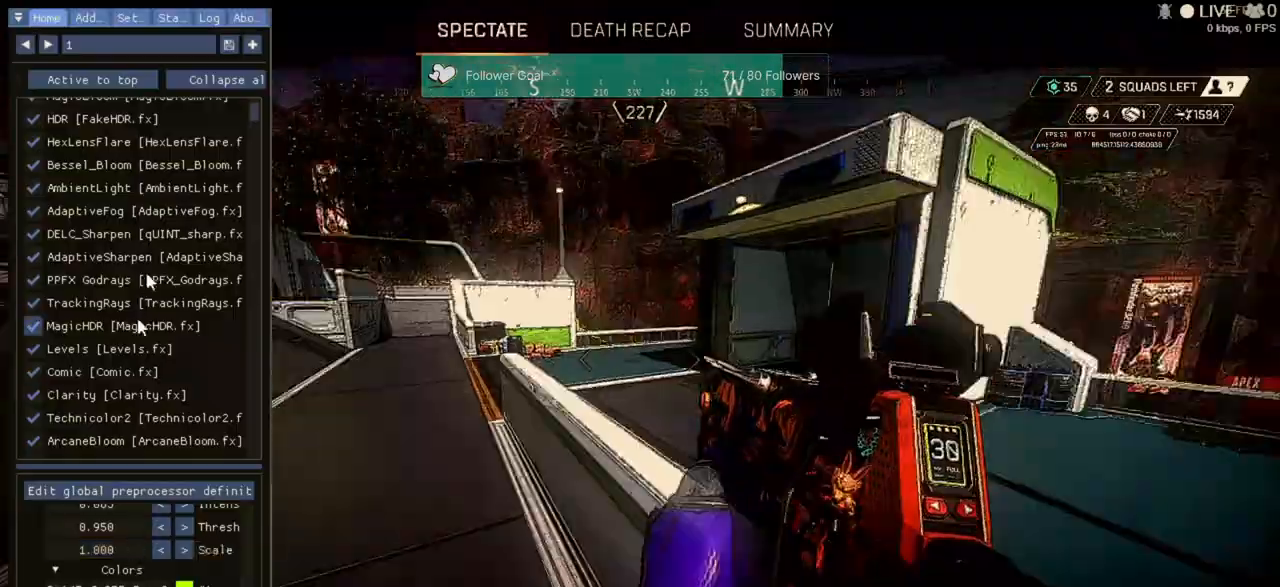
{"keys": [], "mouse": [], "events": []}
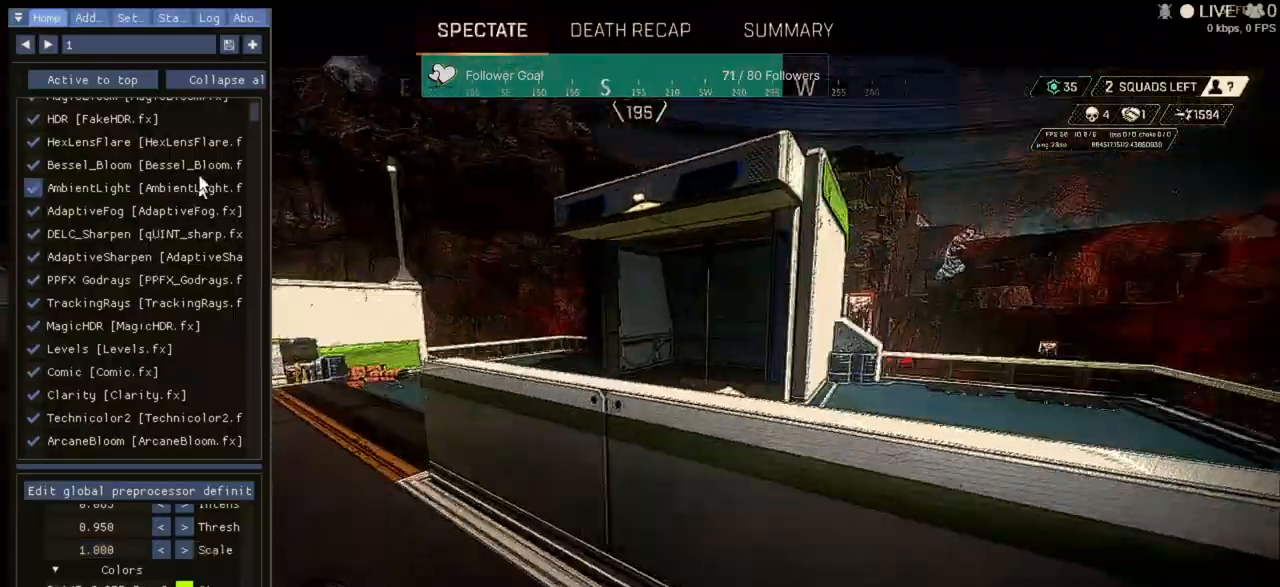
{"keys": [], "mouse": [], "events": []}
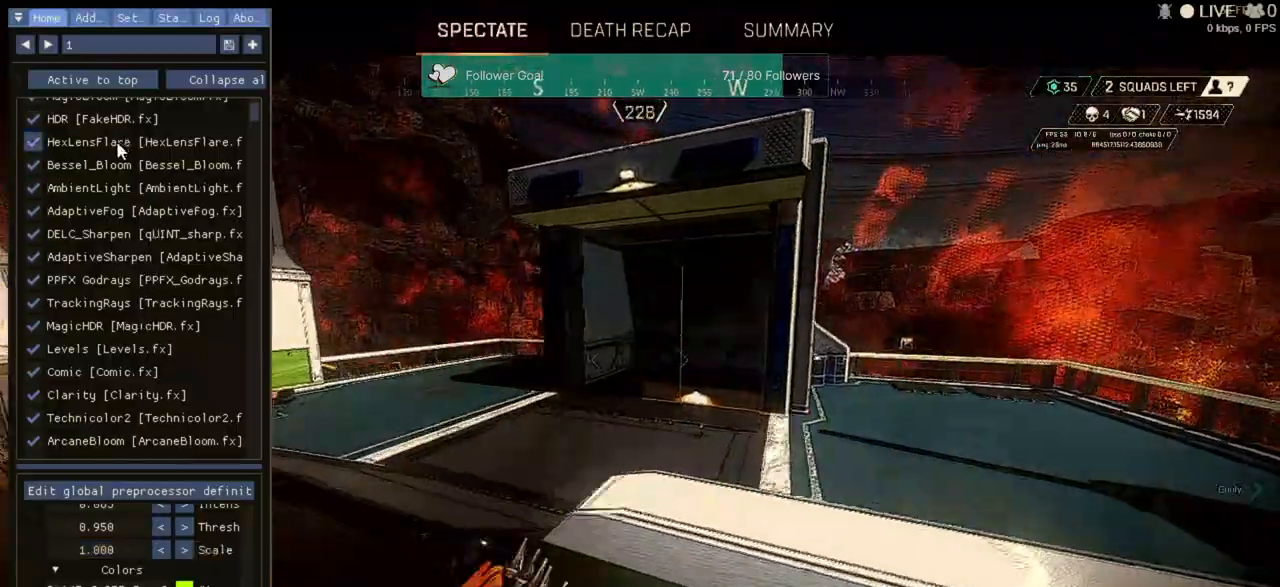
{"keys": [], "mouse": [], "events": [[67, "mouse_left", "down"], [100, "mouse_left", "up"], [167, "mouse_left", "down"], [233, "mouse_left", "up"]]}
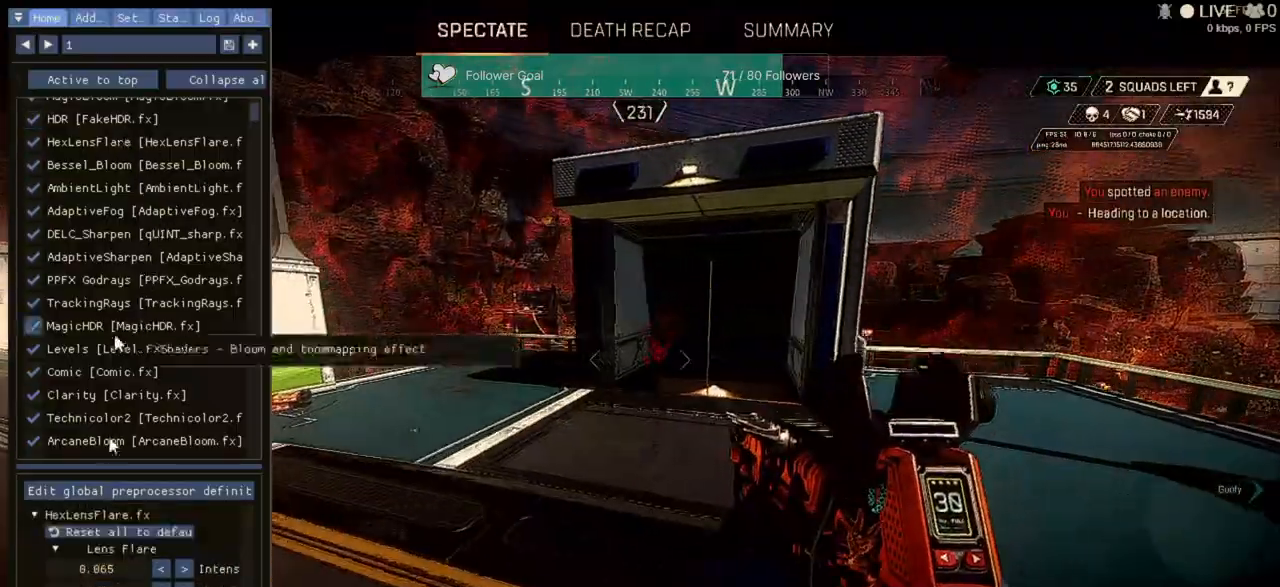
{"keys": [], "mouse": [], "events": []}
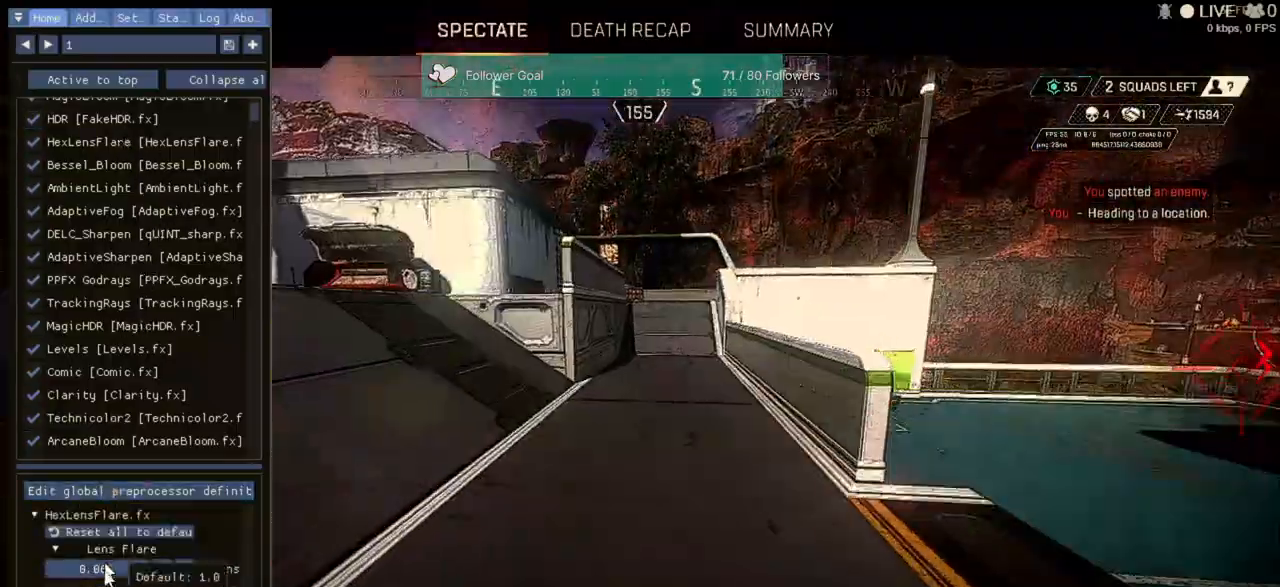
{"keys": [], "mouse": ["left"], "events": [[233, "mouse_left", "down"]]}
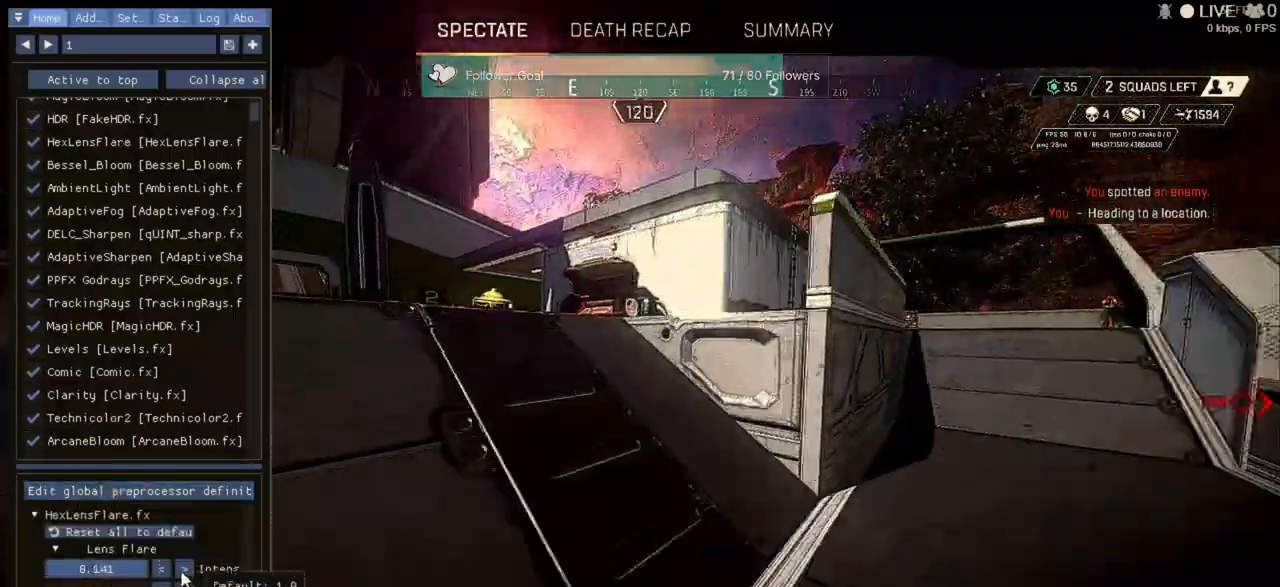
{"keys": [], "mouse": ["left"]}
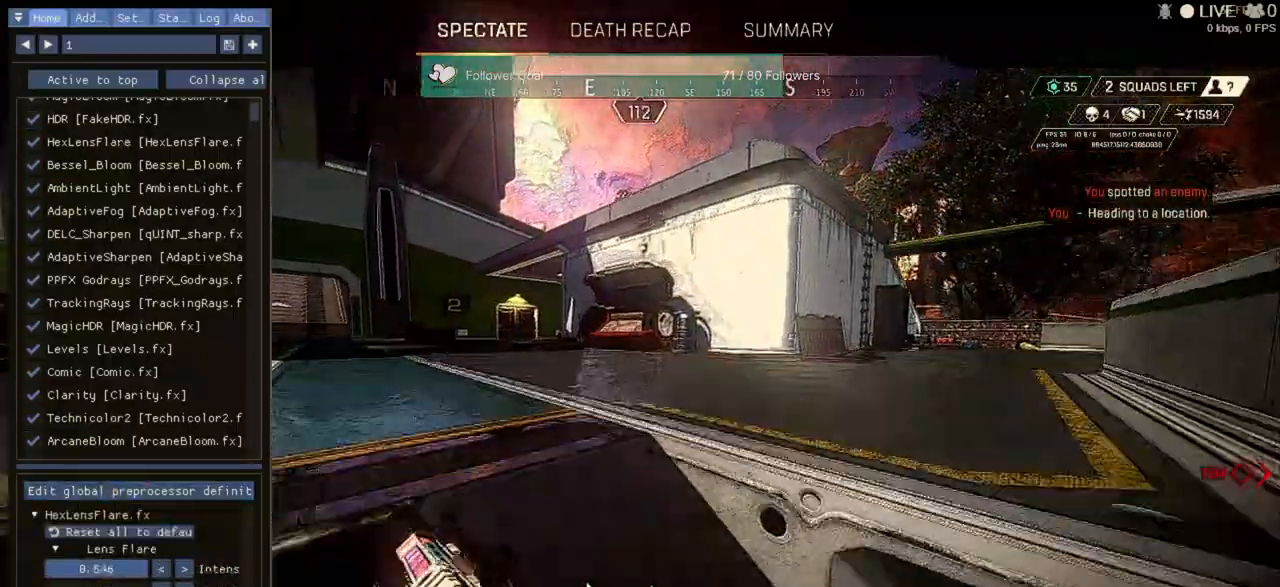
{"keys": [], "mouse": ["left"], "events": []}
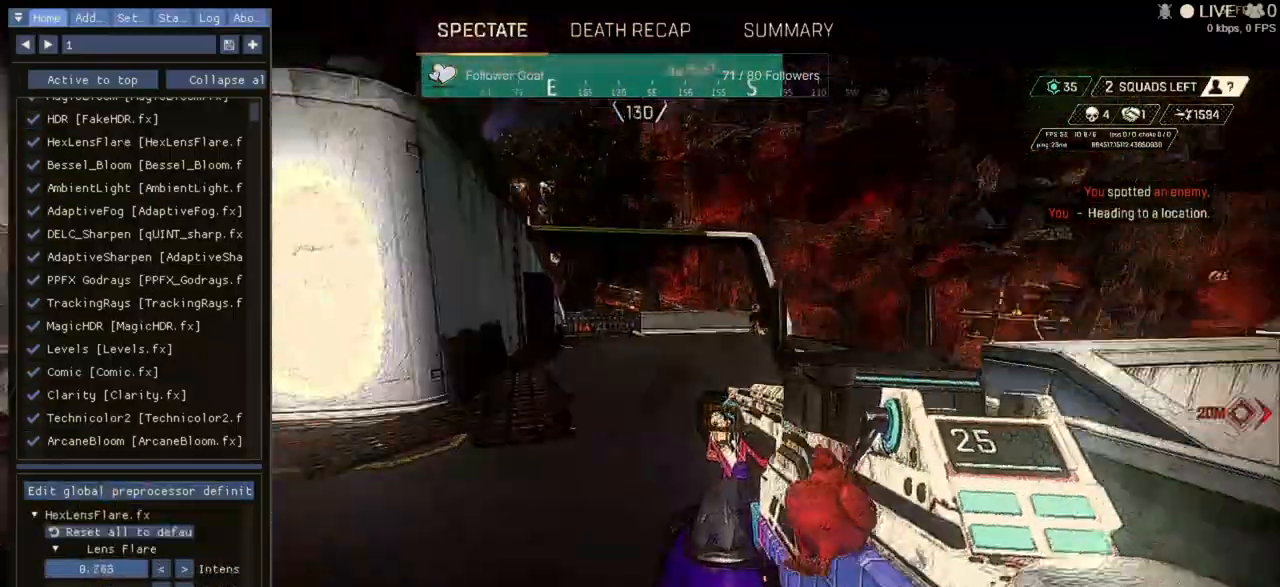
{"keys": [], "mouse": ["left"], "events": []}
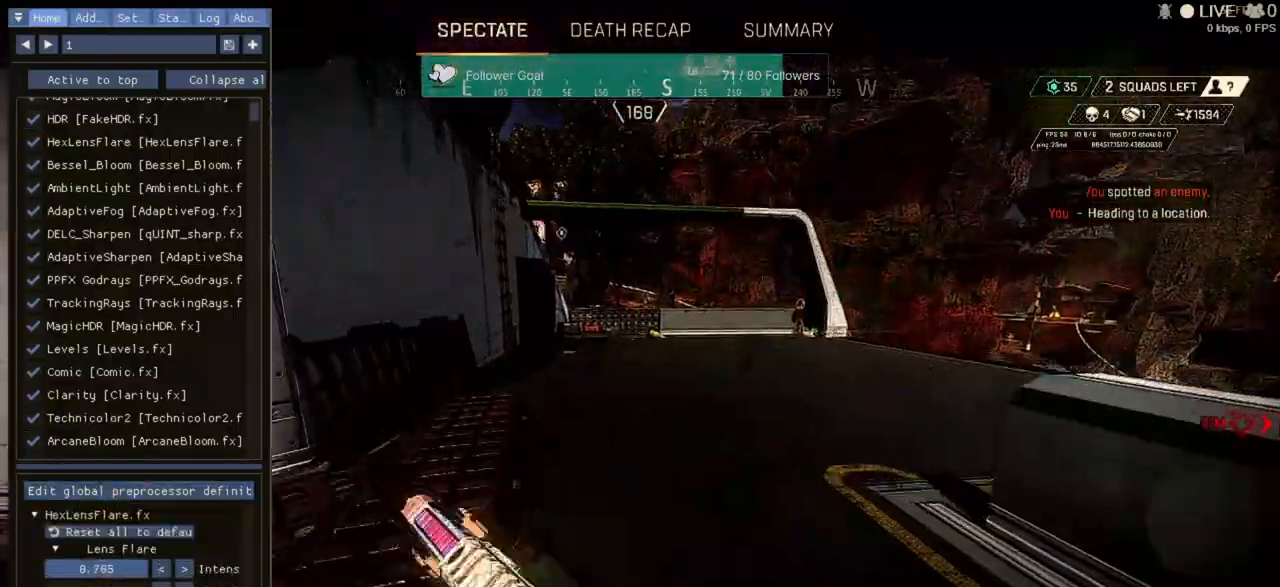
{"keys": [], "mouse": ["left"], "events": []}